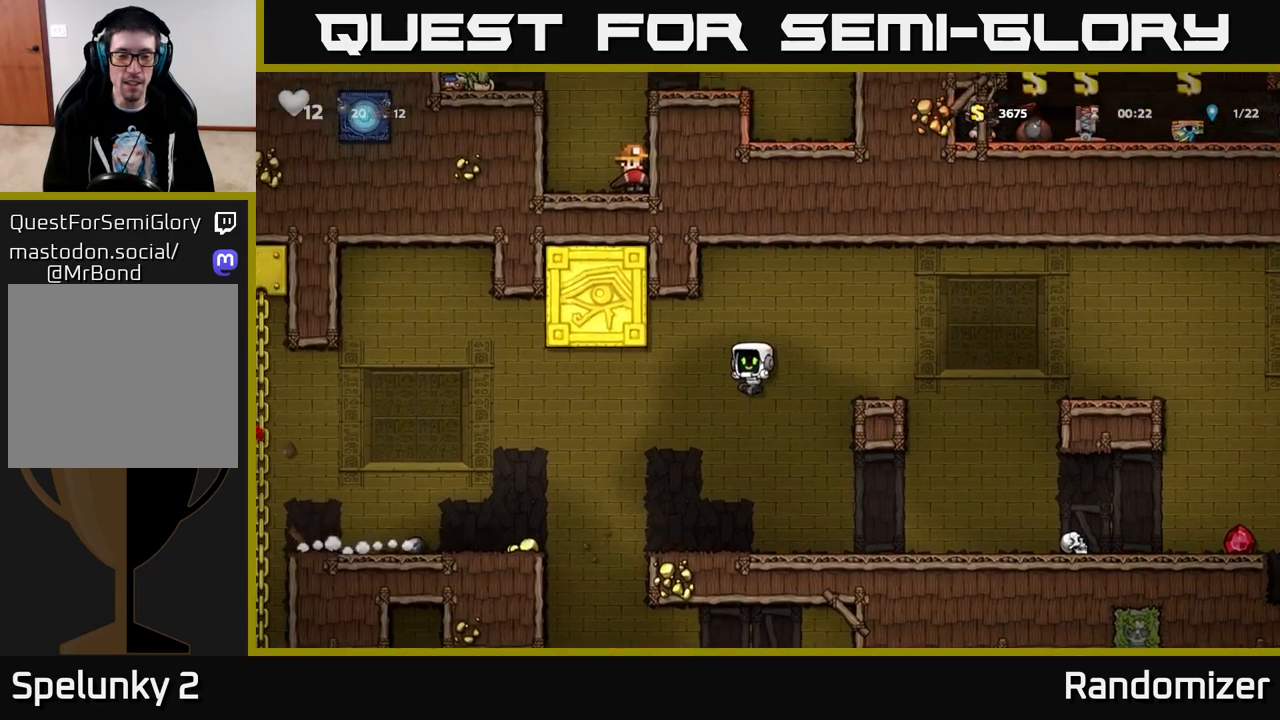
Gameplay with a controller (Xbox layout); each line is a JSON object with the inputs held at the frame after it. "events" lists button and stick changes between this image and that frame as [ms after this image, input, new state], when the widget could be followed in between.
{"buttons": ["DPAD_LEFT"], "left_stick": "center", "right_stick": "center", "events": [[217, "DPAD_LEFT", "down"], [417, "A", "down"], [483, "A", "up"]]}
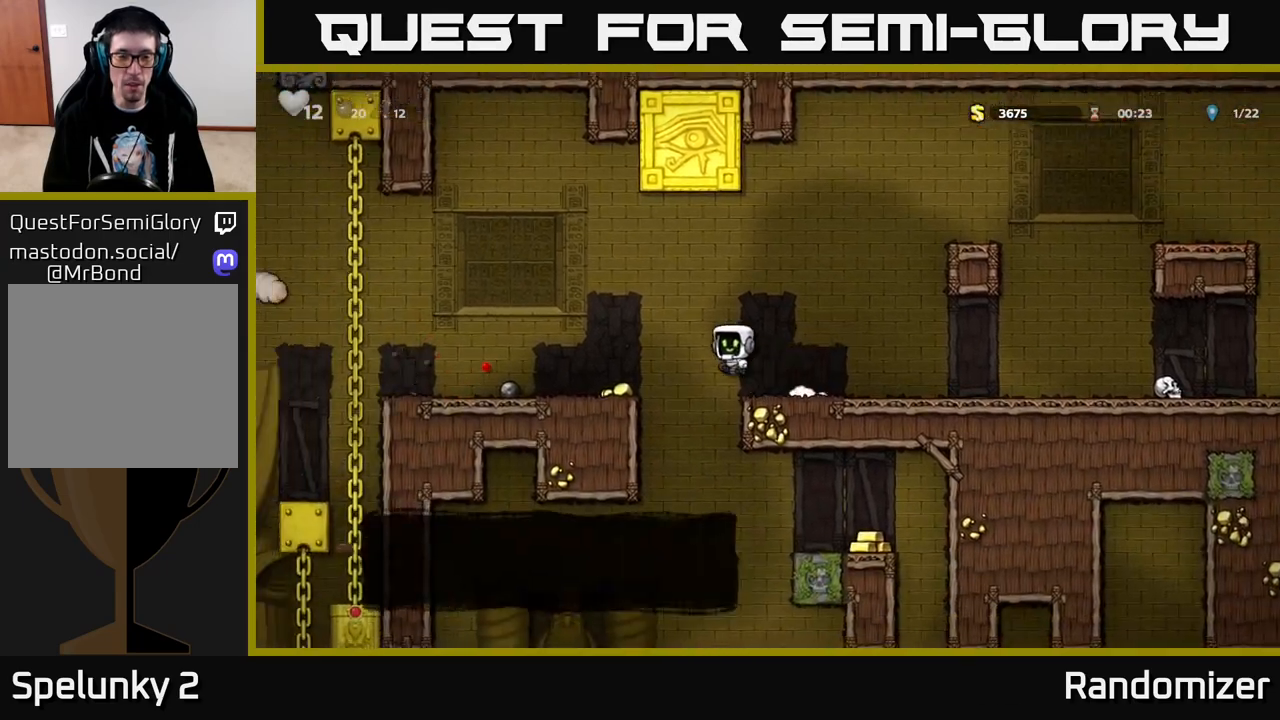
{"buttons": [], "left_stick": "center", "right_stick": "center", "events": [[117, "DPAD_LEFT", "up"], [233, "DPAD_LEFT", "down"], [500, "DPAD_LEFT", "up"]]}
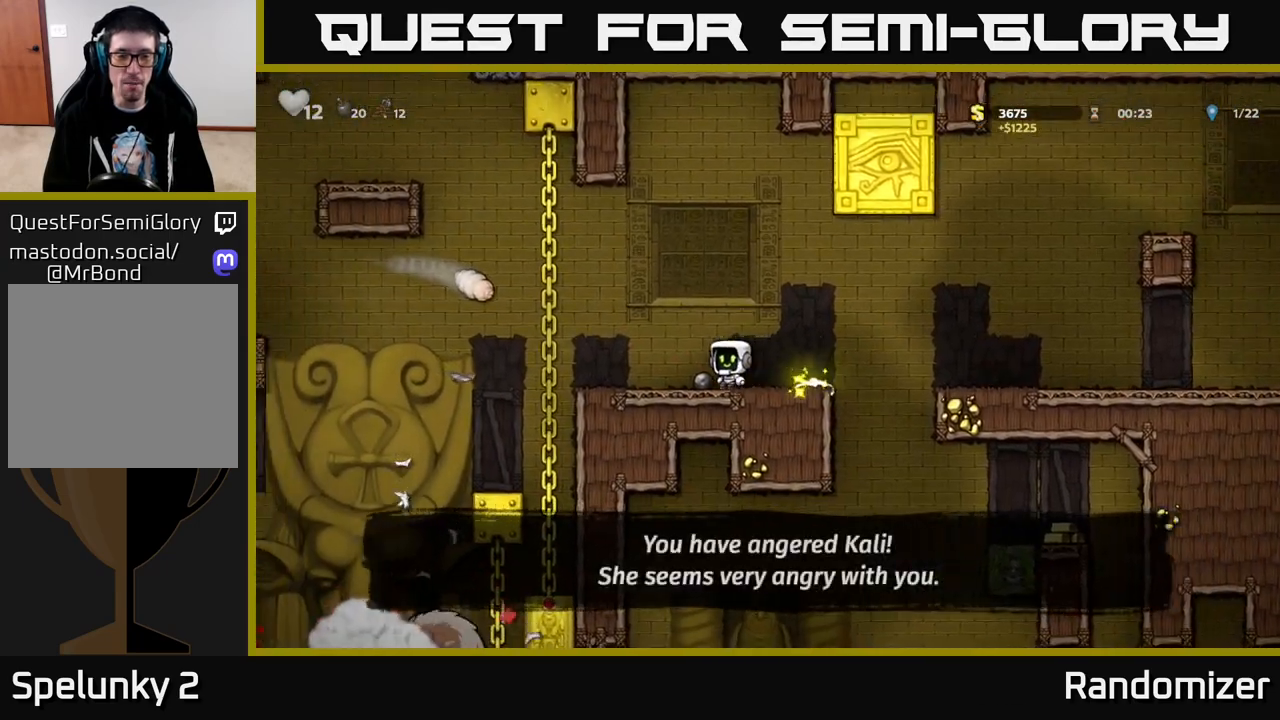
{"buttons": [], "left_stick": "center", "right_stick": "center", "events": [[250, "DPAD_LEFT", "down"], [383, "DPAD_LEFT", "up"]]}
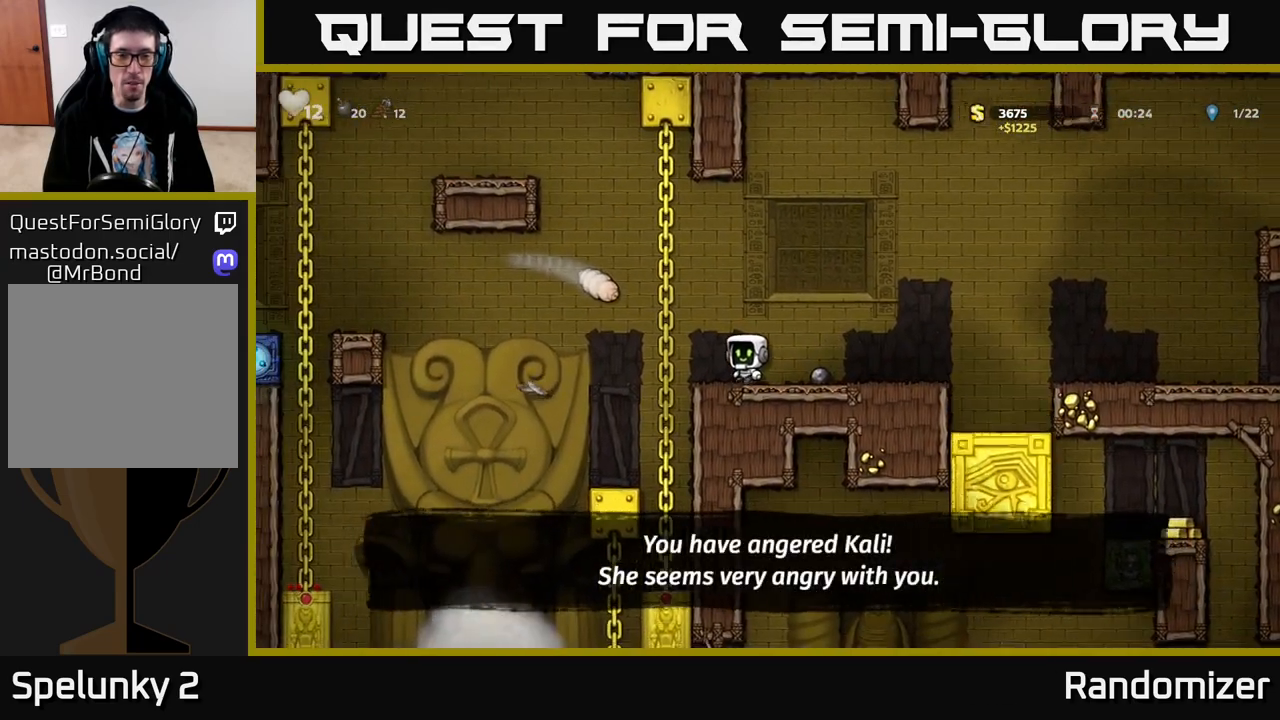
{"buttons": ["DPAD_LEFT"], "left_stick": "center", "right_stick": "center", "events": [[500, "DPAD_LEFT", "down"]]}
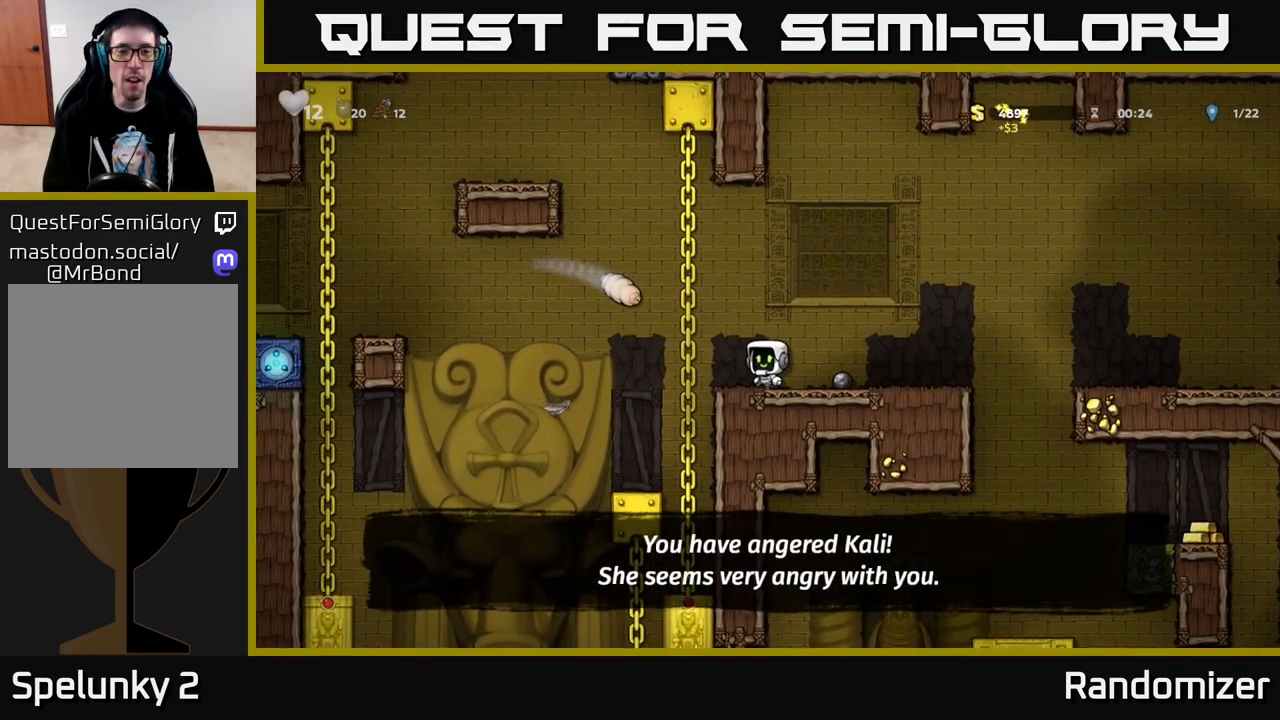
{"buttons": ["DPAD_RIGHT"], "left_stick": "center", "right_stick": "center", "events": [[33, "A", "down"], [100, "X", "down"], [200, "DPAD_LEFT", "up"], [217, "X", "up"], [233, "A", "up"], [250, "DPAD_RIGHT", "down"]]}
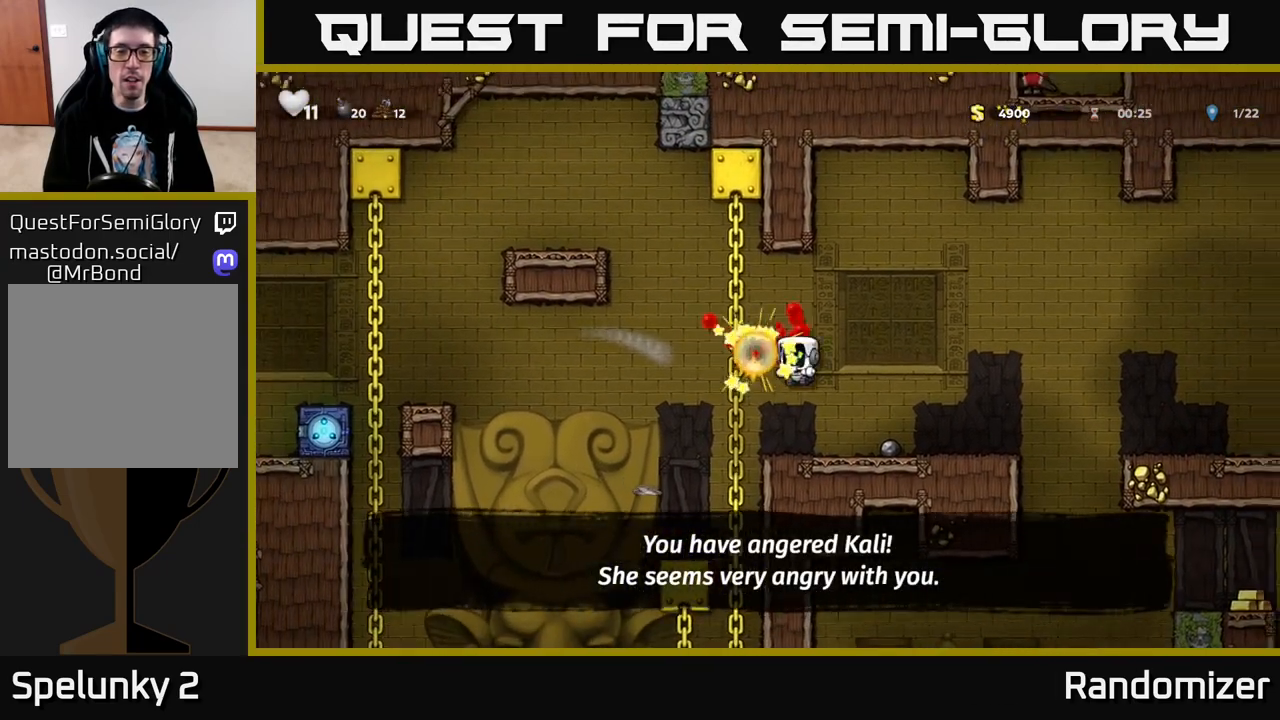
{"buttons": ["DPAD_LEFT"], "left_stick": "center", "right_stick": "center", "events": [[50, "DPAD_RIGHT", "up"], [117, "DPAD_RIGHT", "down"], [200, "DPAD_RIGHT", "up"], [400, "DPAD_LEFT", "down"]]}
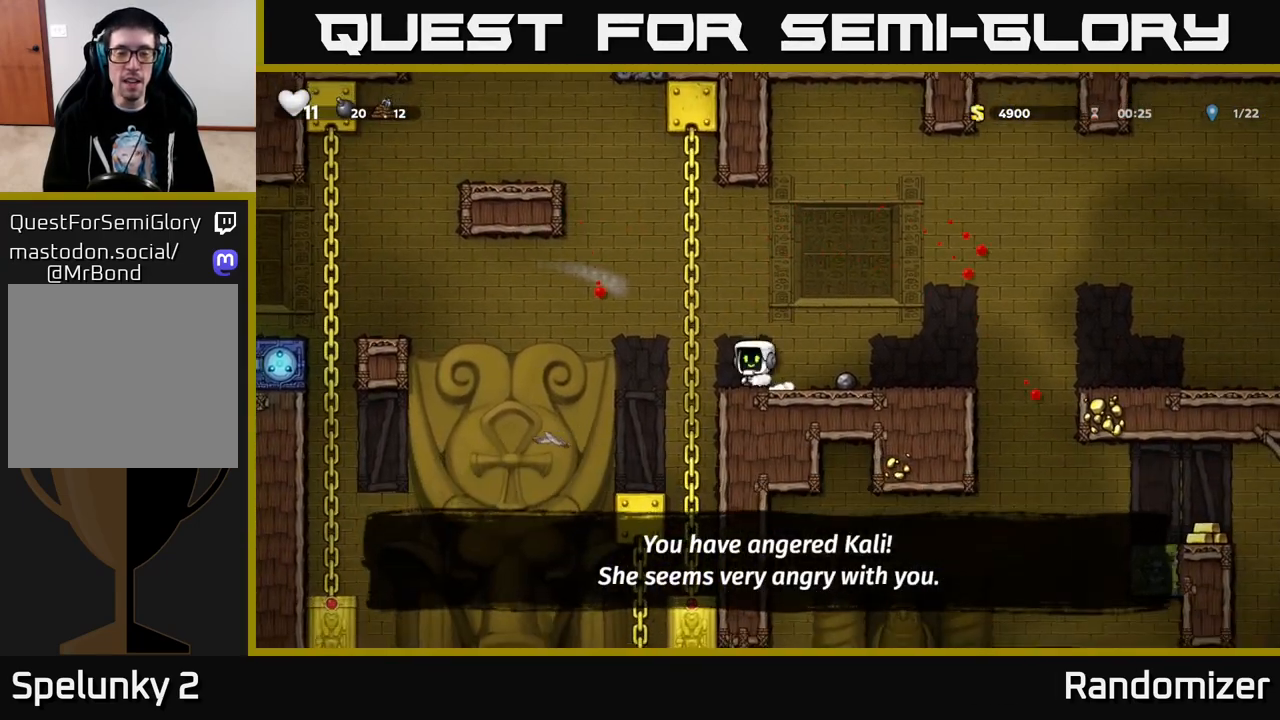
{"buttons": [], "left_stick": "center", "right_stick": "center", "events": [[17, "A", "down"], [50, "DPAD_UP", "down"], [100, "DPAD_LEFT", "up"], [117, "A", "up"], [217, "DPAD_UP", "up"], [267, "DPAD_DOWN", "down"], [350, "A", "down"], [417, "DPAD_DOWN", "up"], [450, "A", "up"]]}
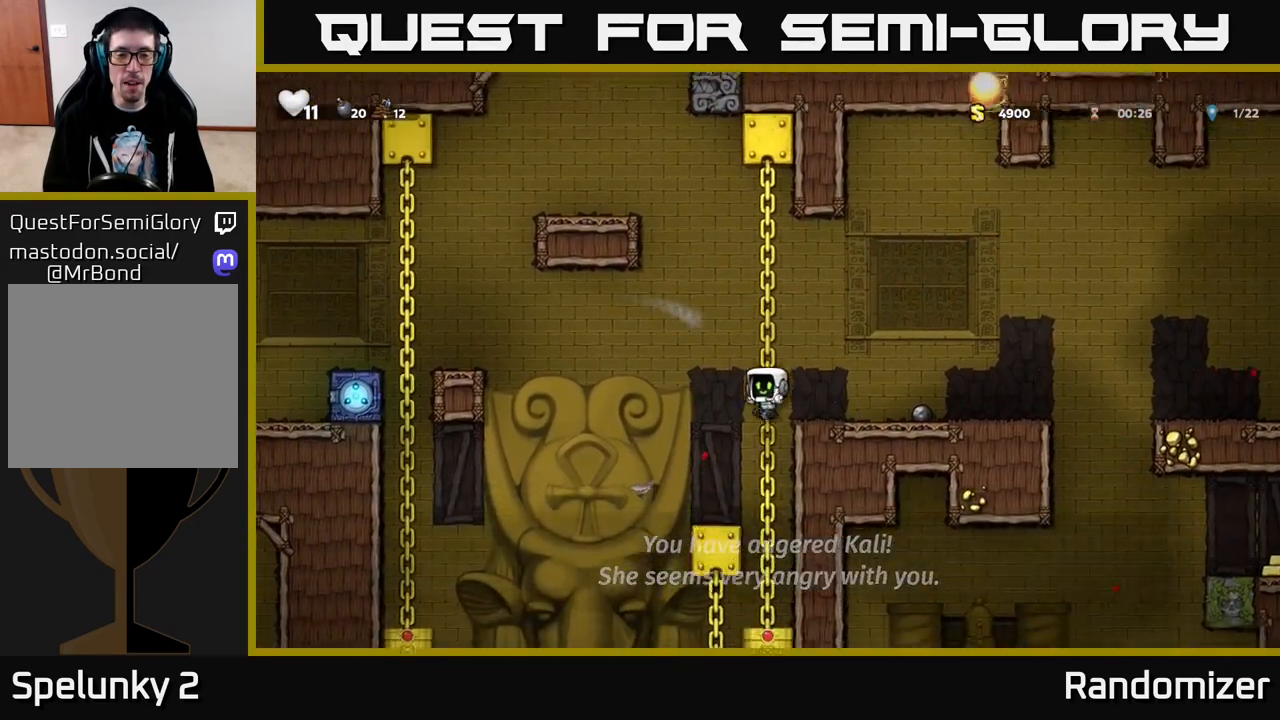
{"buttons": ["DPAD_LEFT"], "left_stick": "center", "right_stick": "center", "events": [[67, "DPAD_LEFT", "down"], [183, "DPAD_LEFT", "up"], [450, "DPAD_LEFT", "down"]]}
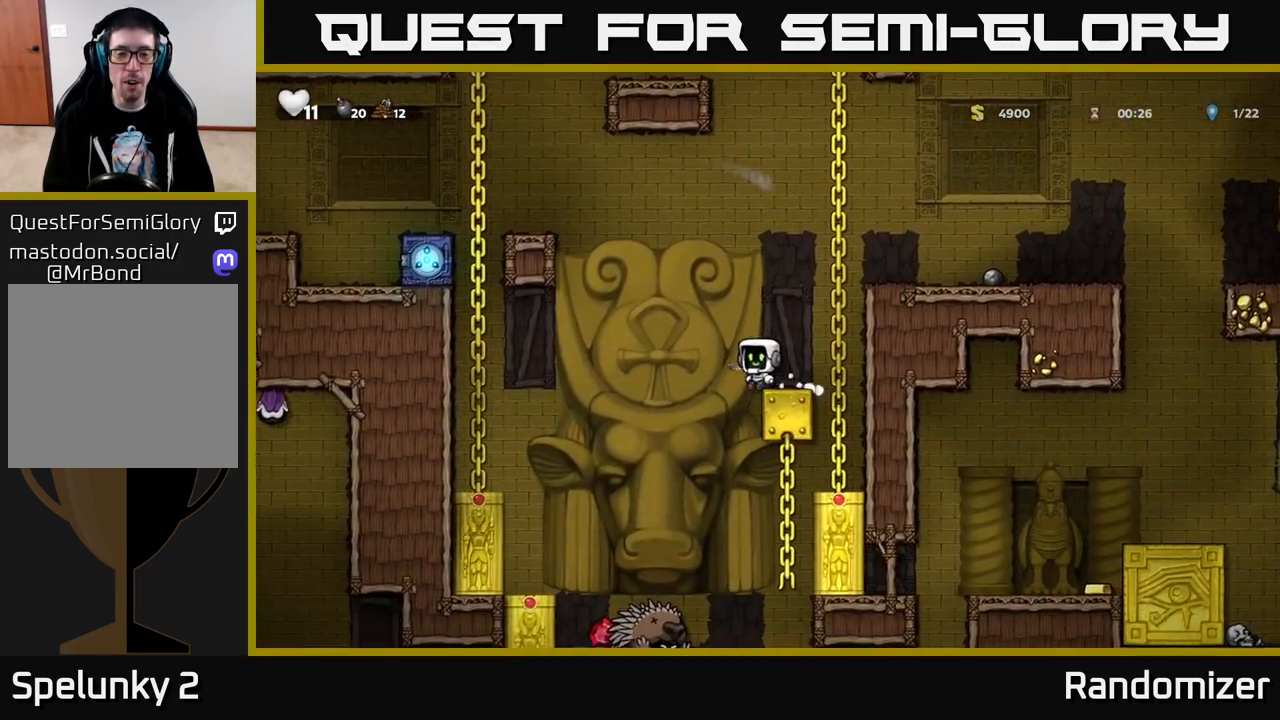
{"buttons": [], "left_stick": "center", "right_stick": "center", "events": [[300, "DPAD_LEFT", "up"]]}
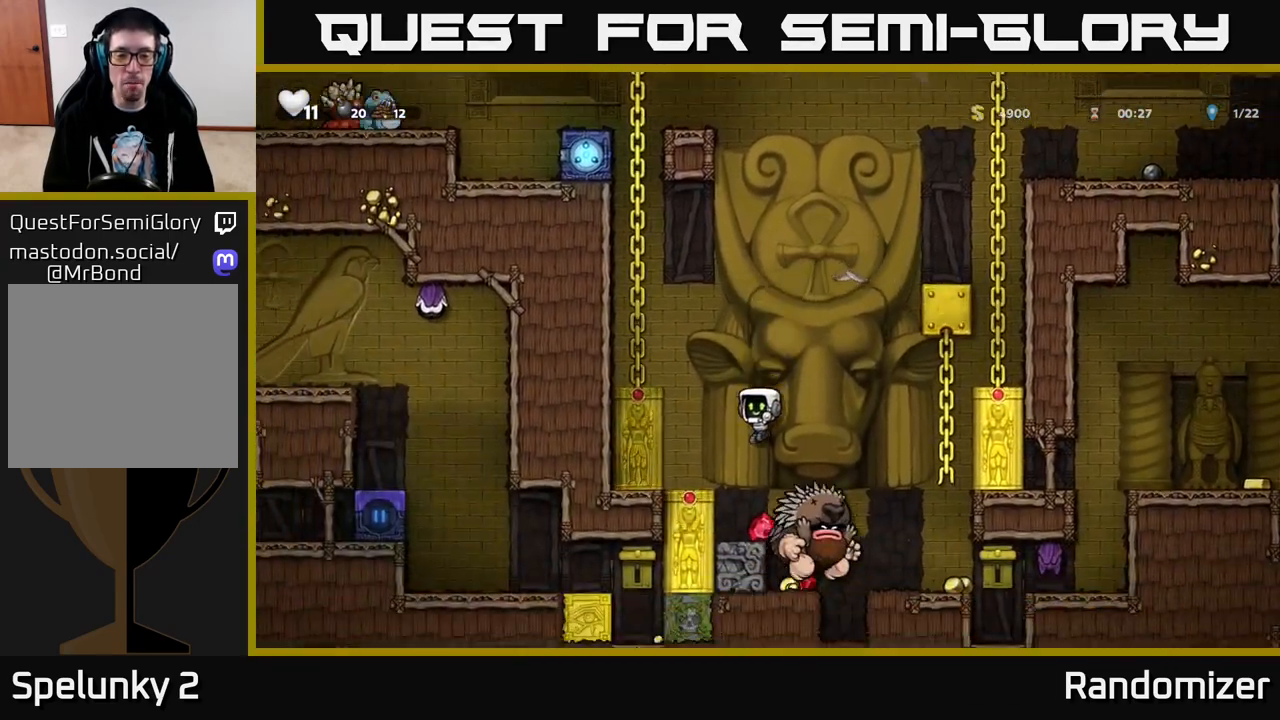
{"buttons": [], "left_stick": "center", "right_stick": "center", "events": [[83, "A", "down"], [100, "DPAD_LEFT", "down"], [317, "DPAD_LEFT", "up"], [350, "A", "up"]]}
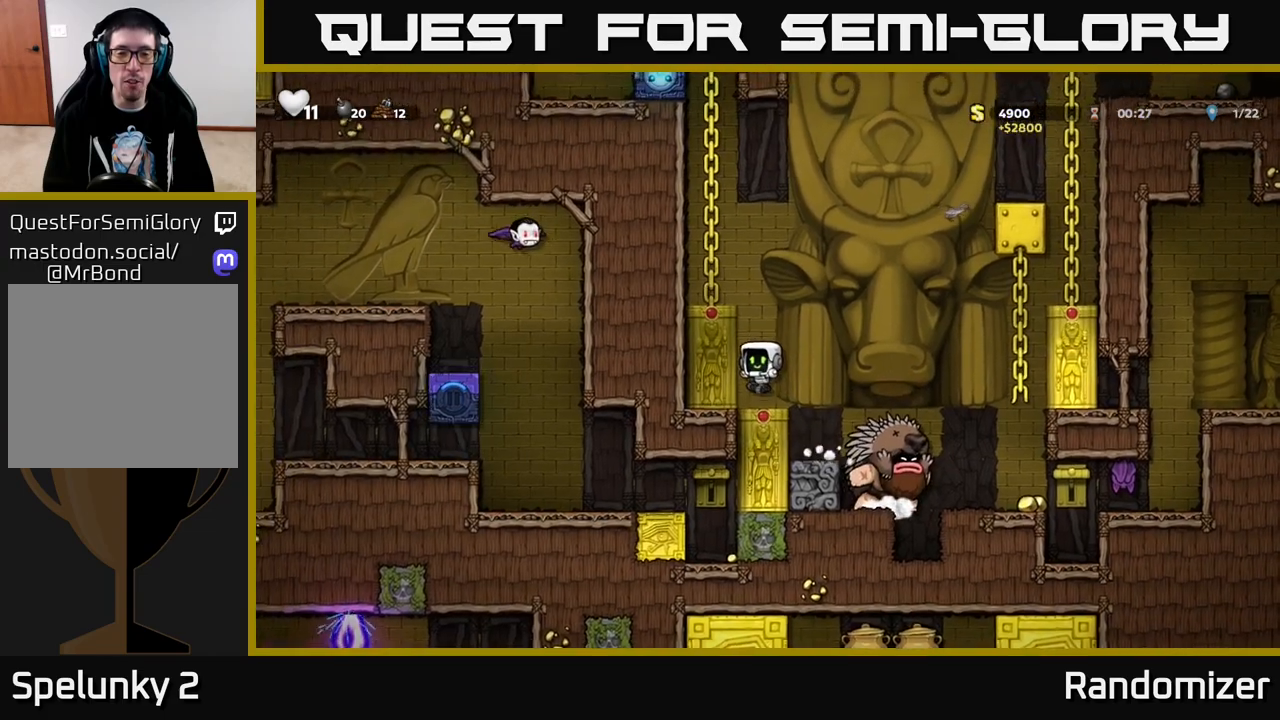
{"buttons": ["A", "DPAD_LEFT"], "left_stick": "center", "right_stick": "center", "events": [[17, "DPAD_LEFT", "down"], [117, "DPAD_LEFT", "up"], [133, "A", "down"], [333, "DPAD_LEFT", "down"], [350, "A", "up"], [500, "A", "down"]]}
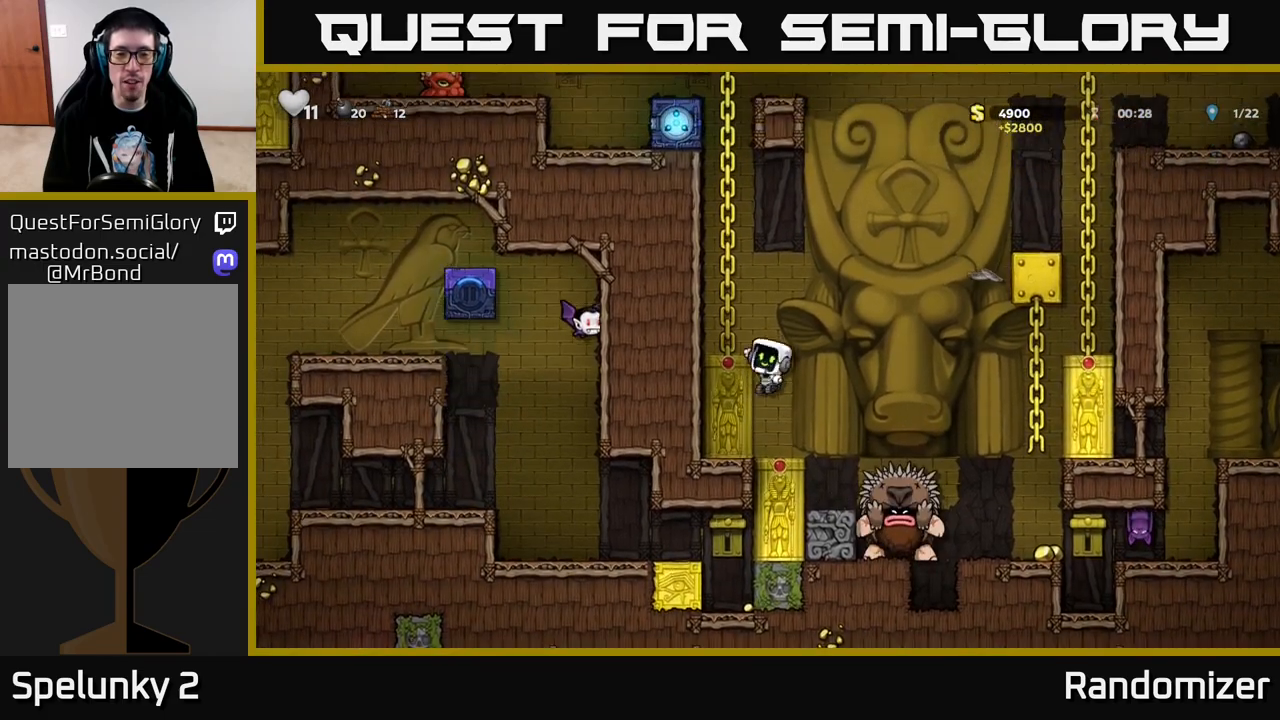
{"buttons": [], "left_stick": "center", "right_stick": "center", "events": [[133, "A", "up"], [217, "DPAD_LEFT", "up"], [250, "DPAD_UP", "down"], [450, "DPAD_UP", "up"]]}
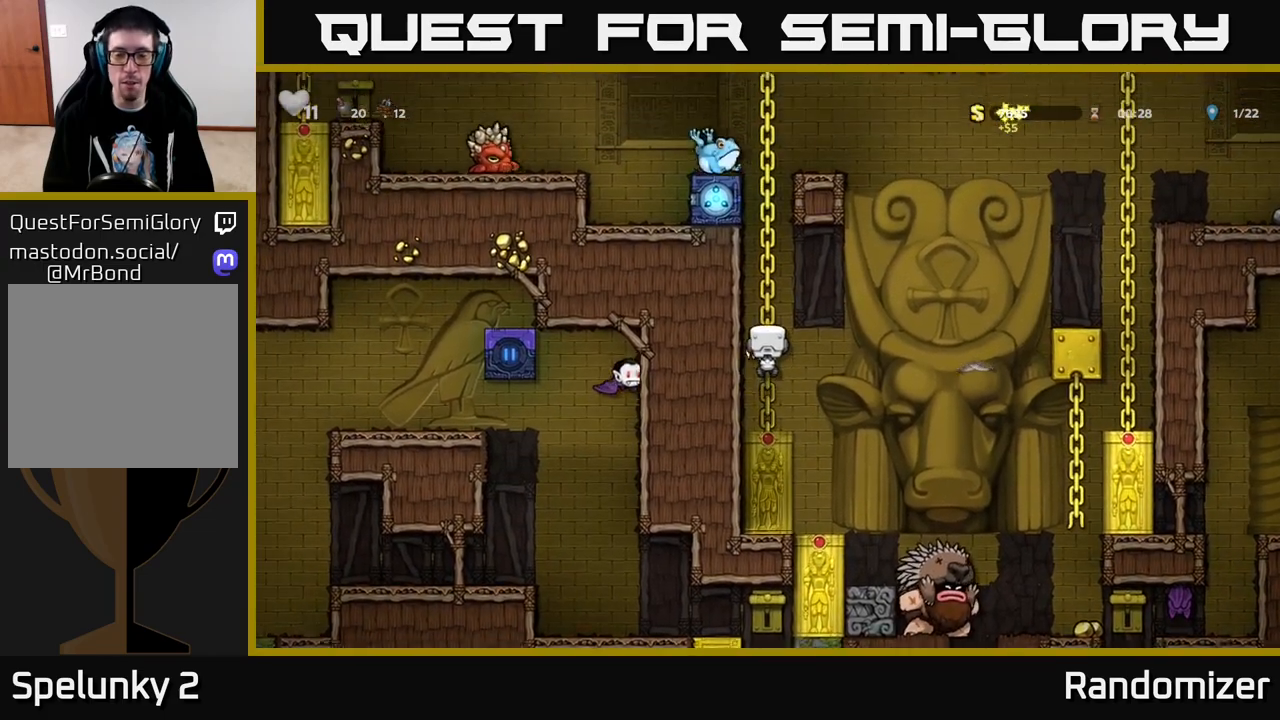
{"buttons": [], "left_stick": "center", "right_stick": "center", "events": [[33, "DPAD_RIGHT", "down"], [100, "A", "down"], [350, "A", "up"], [500, "DPAD_RIGHT", "up"]]}
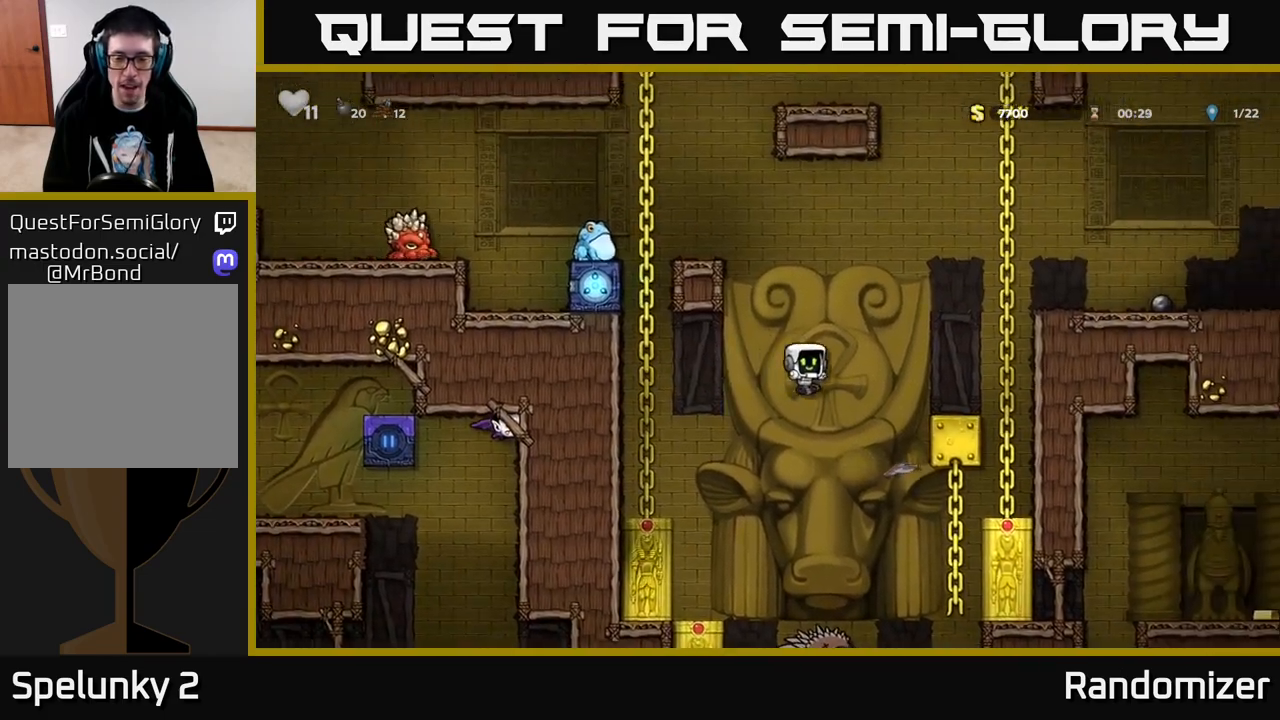
{"buttons": ["A"], "left_stick": "center", "right_stick": "center", "events": [[17, "A", "down"]]}
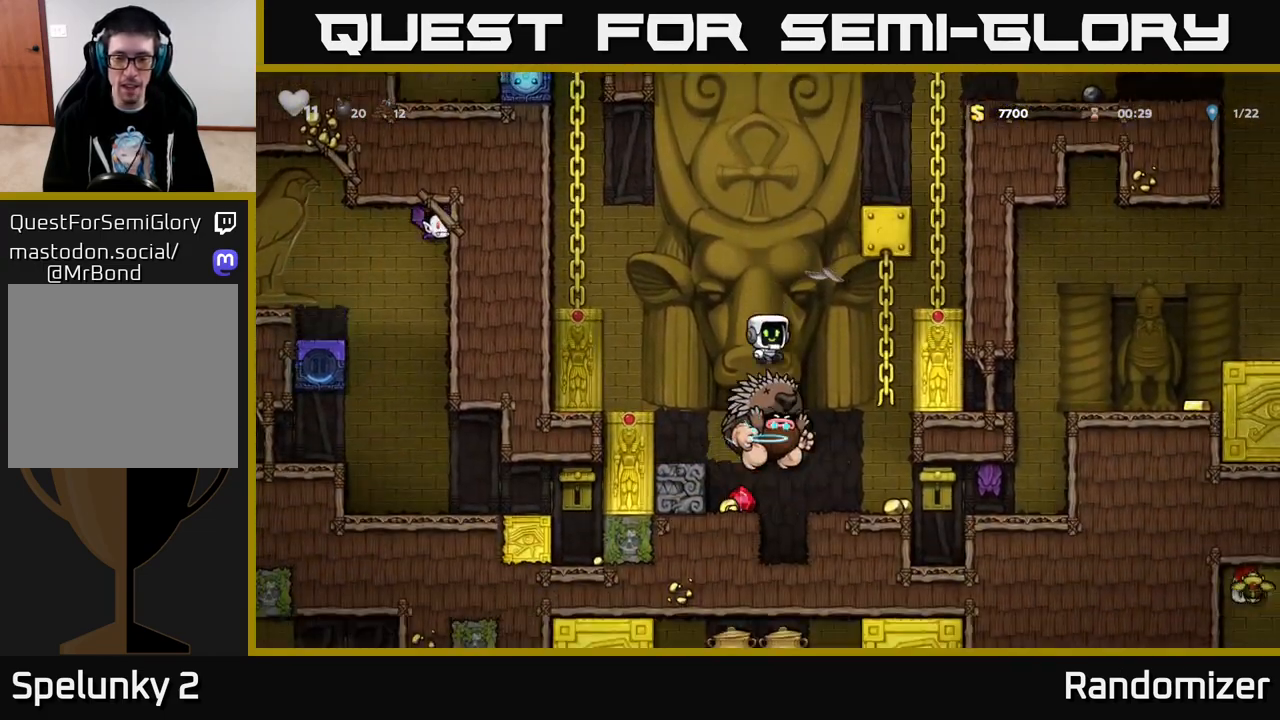
{"buttons": [], "left_stick": "center", "right_stick": "center", "events": [[100, "DPAD_RIGHT", "down"], [400, "A", "up"], [400, "DPAD_RIGHT", "up"]]}
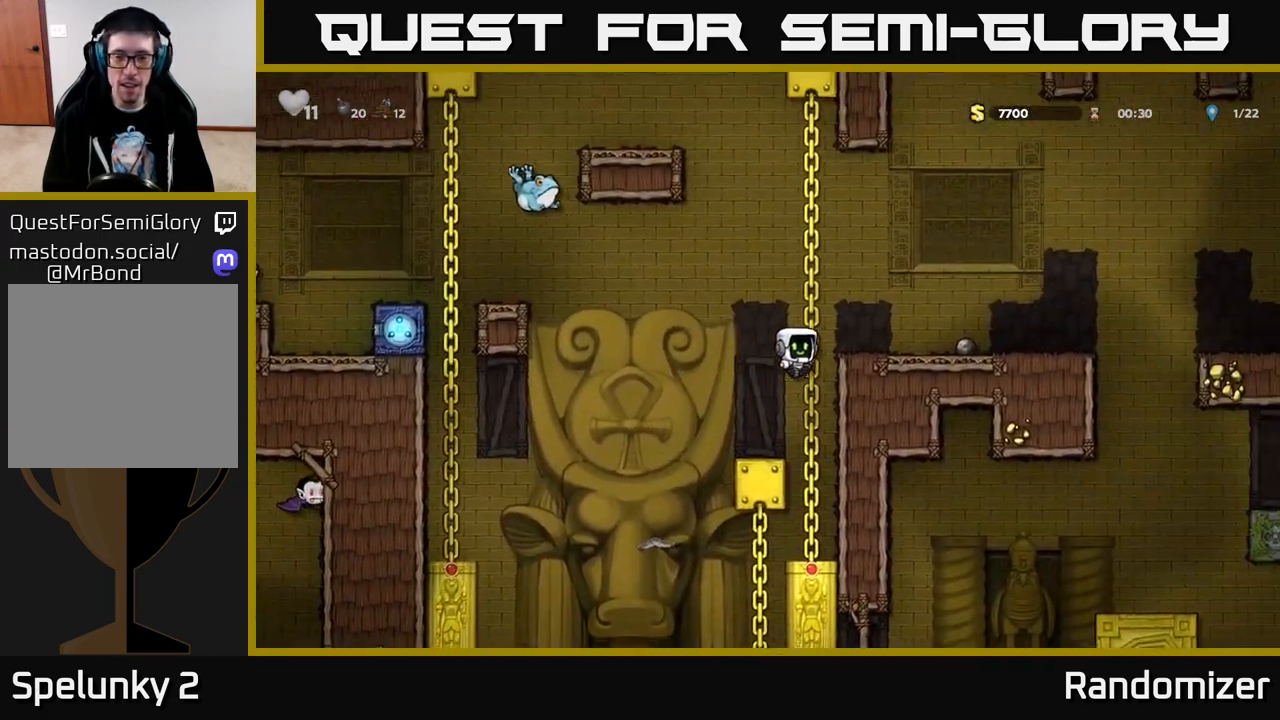
{"buttons": [], "left_stick": "center", "right_stick": "center", "events": [[183, "DPAD_RIGHT", "down"], [267, "DPAD_RIGHT", "up"]]}
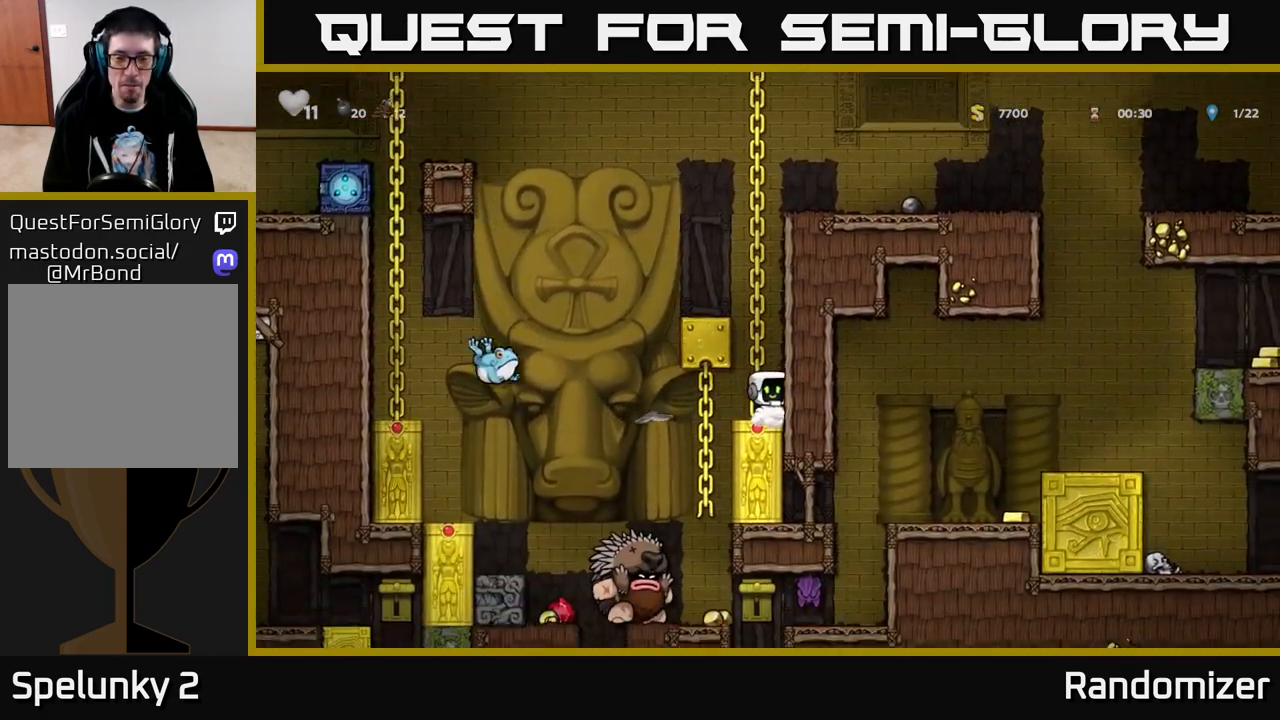
{"buttons": [], "left_stick": "center", "right_stick": "center", "events": []}
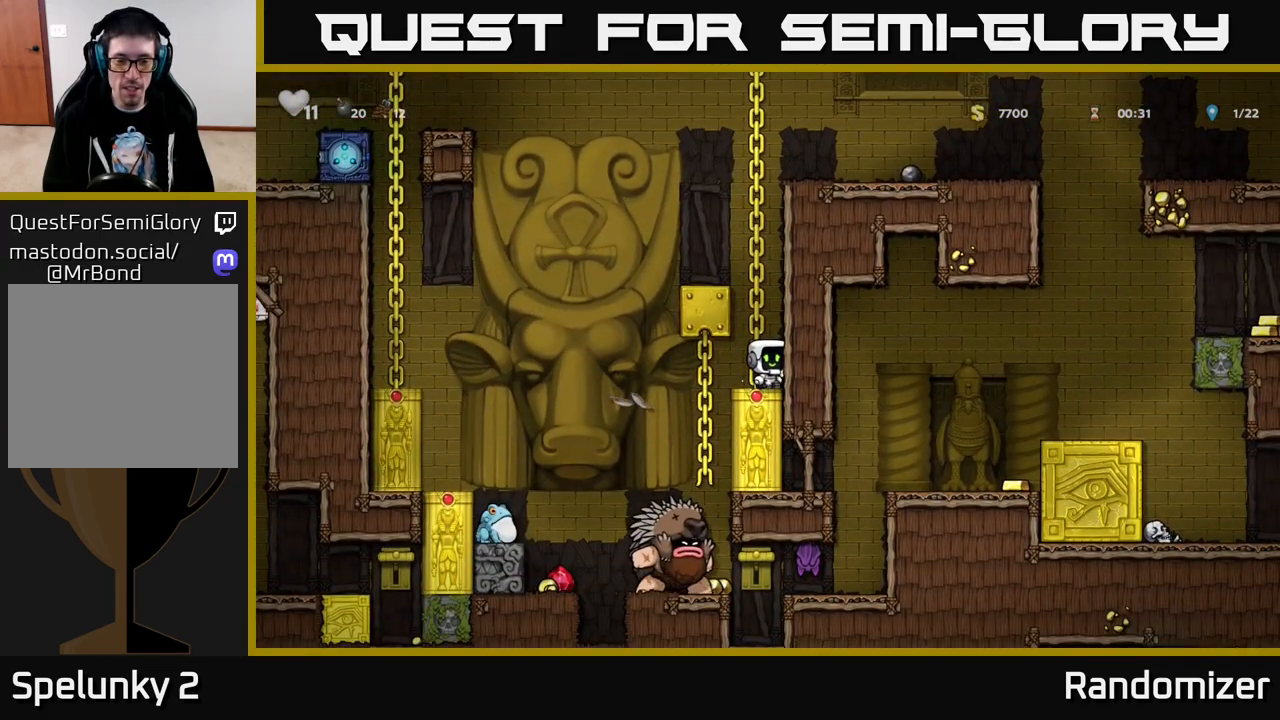
{"buttons": [], "left_stick": "center", "right_stick": "center", "events": []}
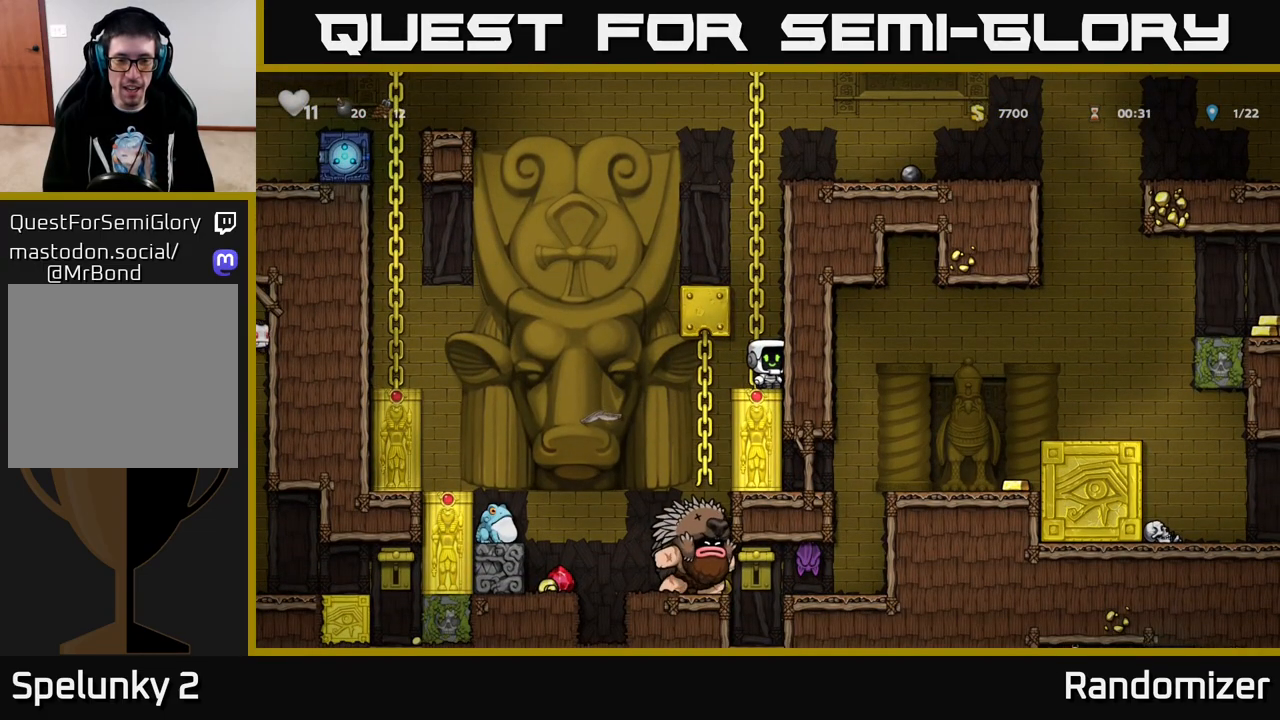
{"buttons": ["A", "DPAD_UP"], "left_stick": "center", "right_stick": "center", "events": [[333, "A", "down"], [400, "DPAD_UP", "down"]]}
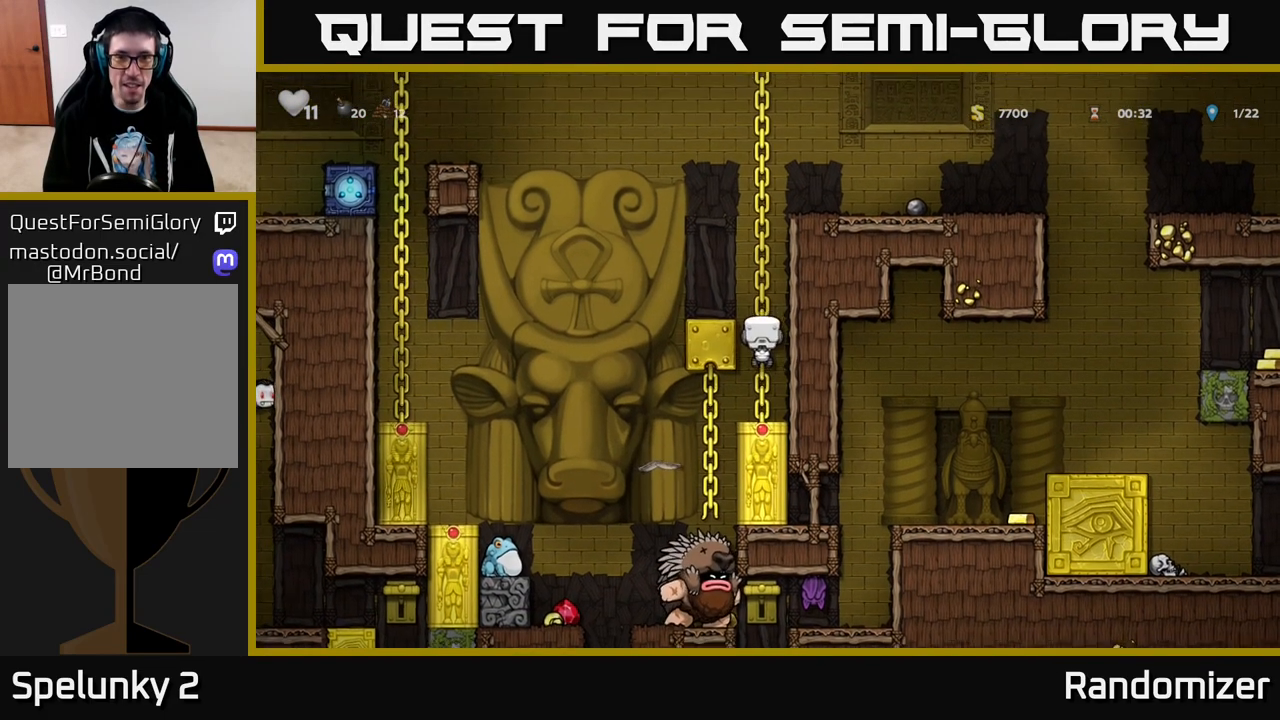
{"buttons": ["A", "DPAD_RIGHT"], "left_stick": "center", "right_stick": "center", "events": [[17, "A", "up"], [417, "A", "down"], [417, "DPAD_UP", "up"], [433, "DPAD_RIGHT", "down"]]}
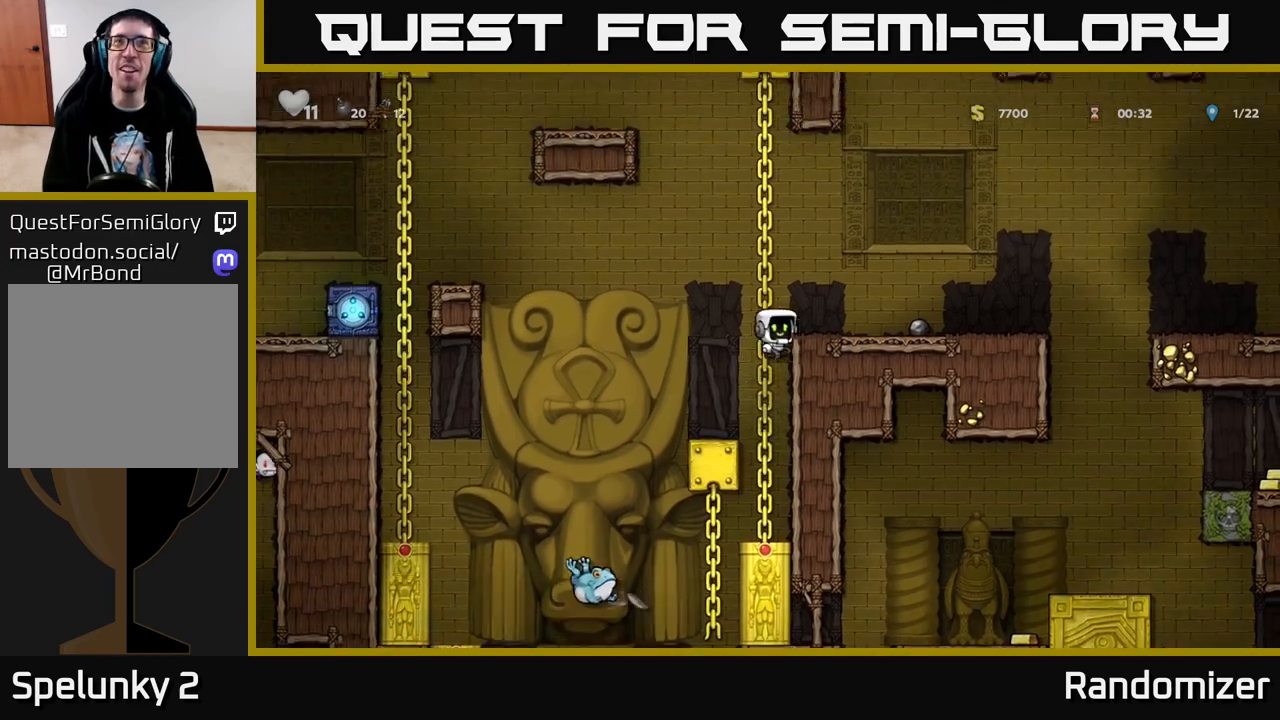
{"buttons": ["DPAD_RIGHT"], "left_stick": "center", "right_stick": "center", "events": [[183, "A", "up"], [250, "DPAD_RIGHT", "up"], [400, "DPAD_RIGHT", "down"]]}
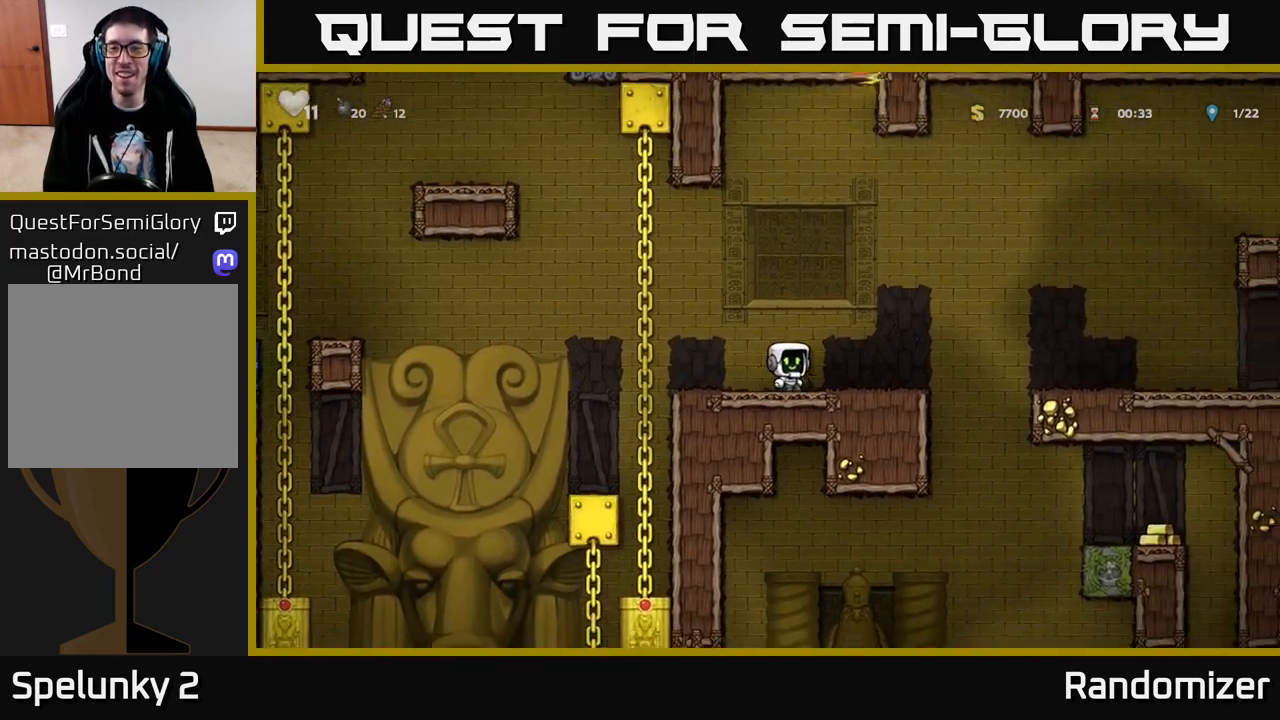
{"buttons": ["DPAD_LEFT"], "left_stick": "center", "right_stick": "center", "events": [[33, "DPAD_RIGHT", "up"], [50, "DPAD_DOWN", "down"], [117, "X", "down"], [283, "X", "up"], [317, "DPAD_DOWN", "up"], [350, "DPAD_LEFT", "down"]]}
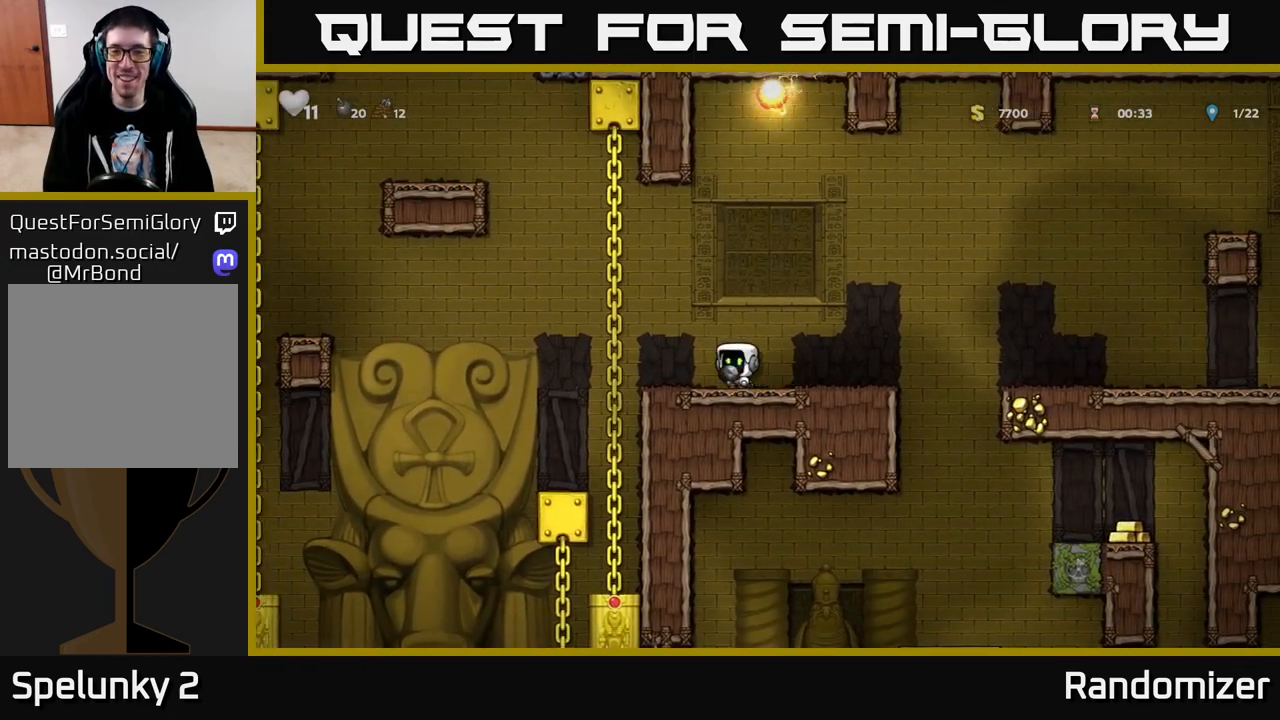
{"buttons": ["DPAD_RIGHT"], "left_stick": "center", "right_stick": "center", "events": [[33, "DPAD_LEFT", "up"], [83, "DPAD_RIGHT", "down"]]}
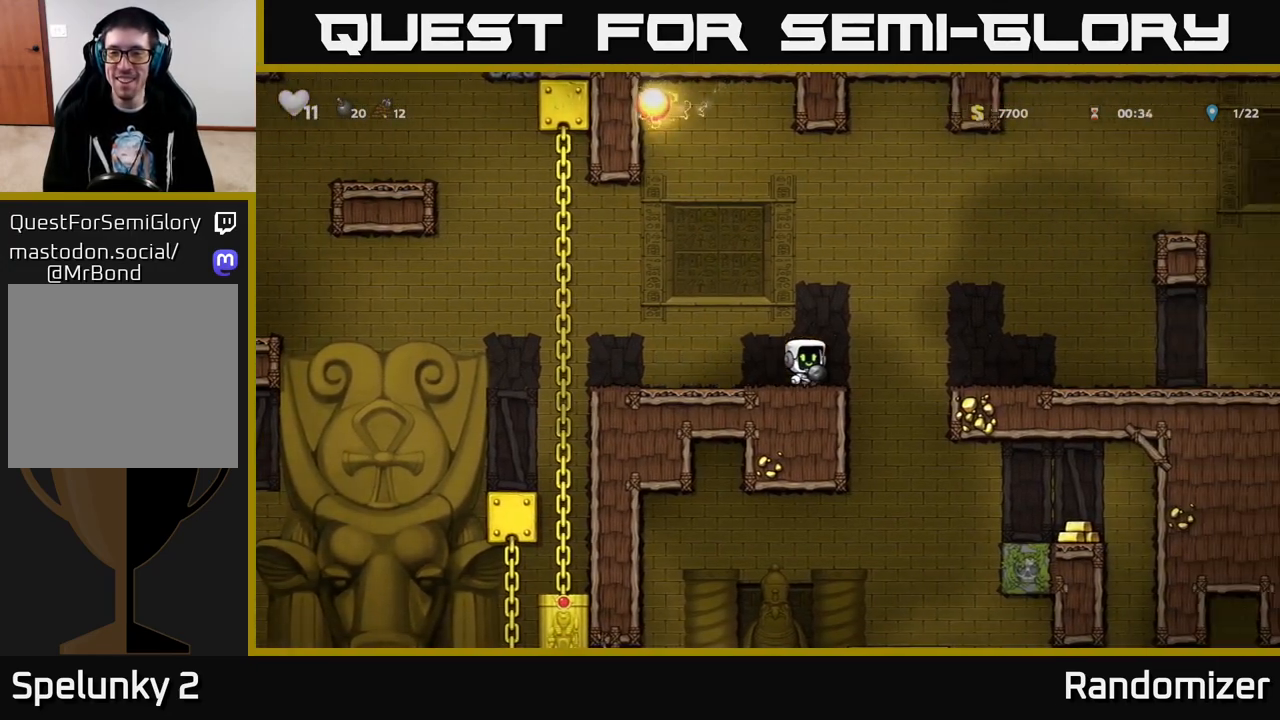
{"buttons": ["A", "DPAD_RIGHT"], "left_stick": "center", "right_stick": "center", "events": [[367, "DPAD_DOWN", "down"], [383, "DPAD_RIGHT", "up"], [417, "A", "down"], [483, "DPAD_RIGHT", "down"], [500, "DPAD_DOWN", "up"]]}
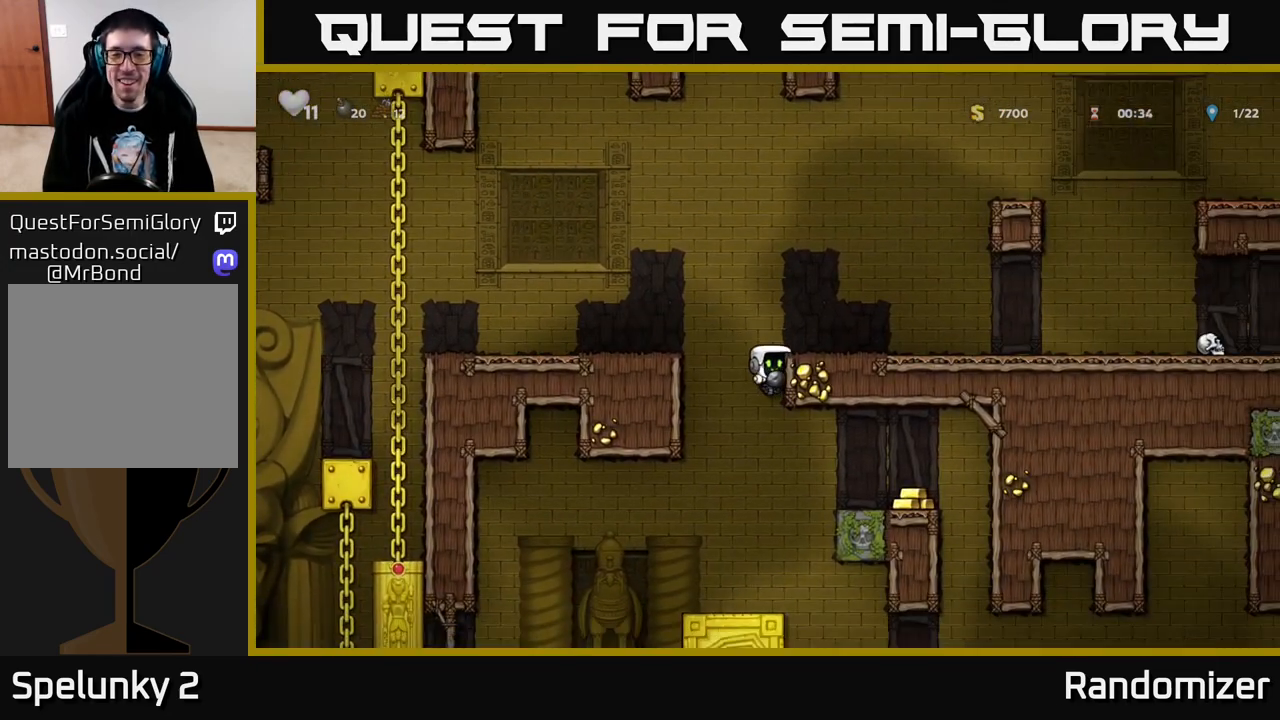
{"buttons": ["A", "DPAD_RIGHT"], "left_stick": "center", "right_stick": "center", "events": [[33, "A", "up"], [367, "A", "down"]]}
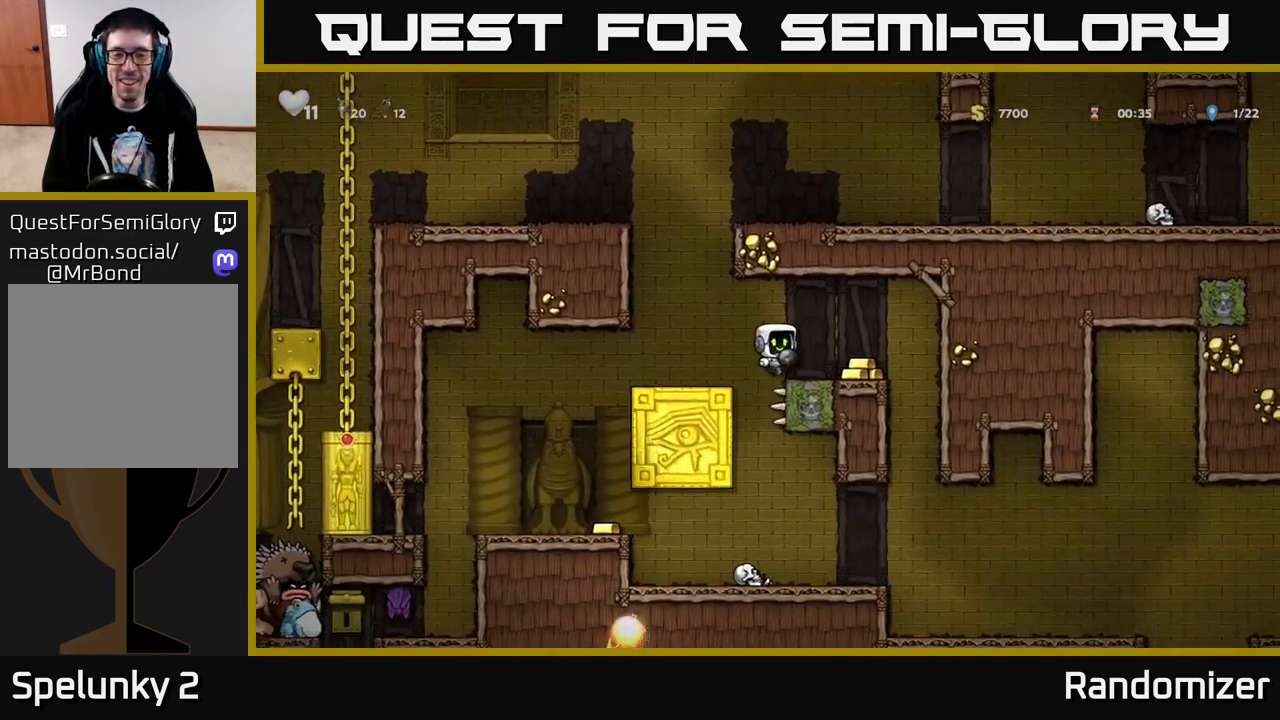
{"buttons": [], "left_stick": "center", "right_stick": "center", "events": [[50, "A", "up"], [183, "DPAD_RIGHT", "up"], [250, "DPAD_LEFT", "down"], [333, "DPAD_LEFT", "up"]]}
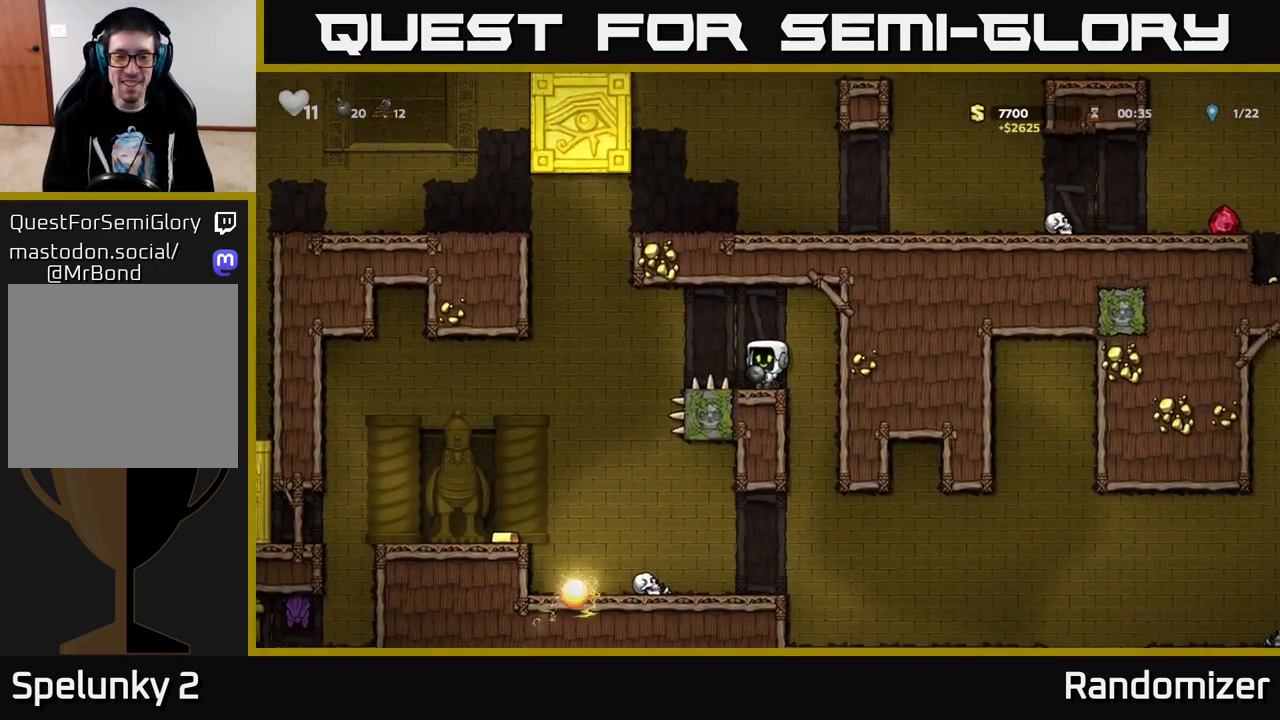
{"buttons": [], "left_stick": "center", "right_stick": "center", "events": []}
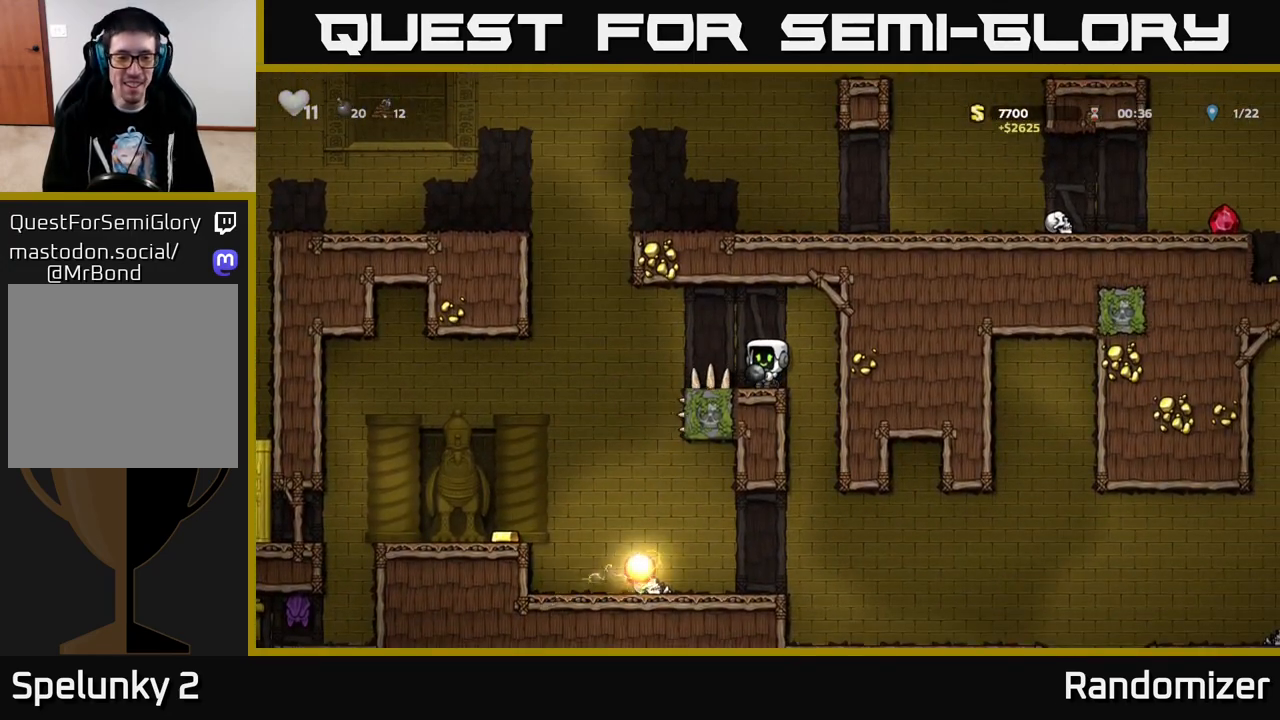
{"buttons": ["DPAD_LEFT"], "left_stick": "center", "right_stick": "center", "events": [[33, "A", "down"], [83, "DPAD_LEFT", "down"], [300, "A", "up"]]}
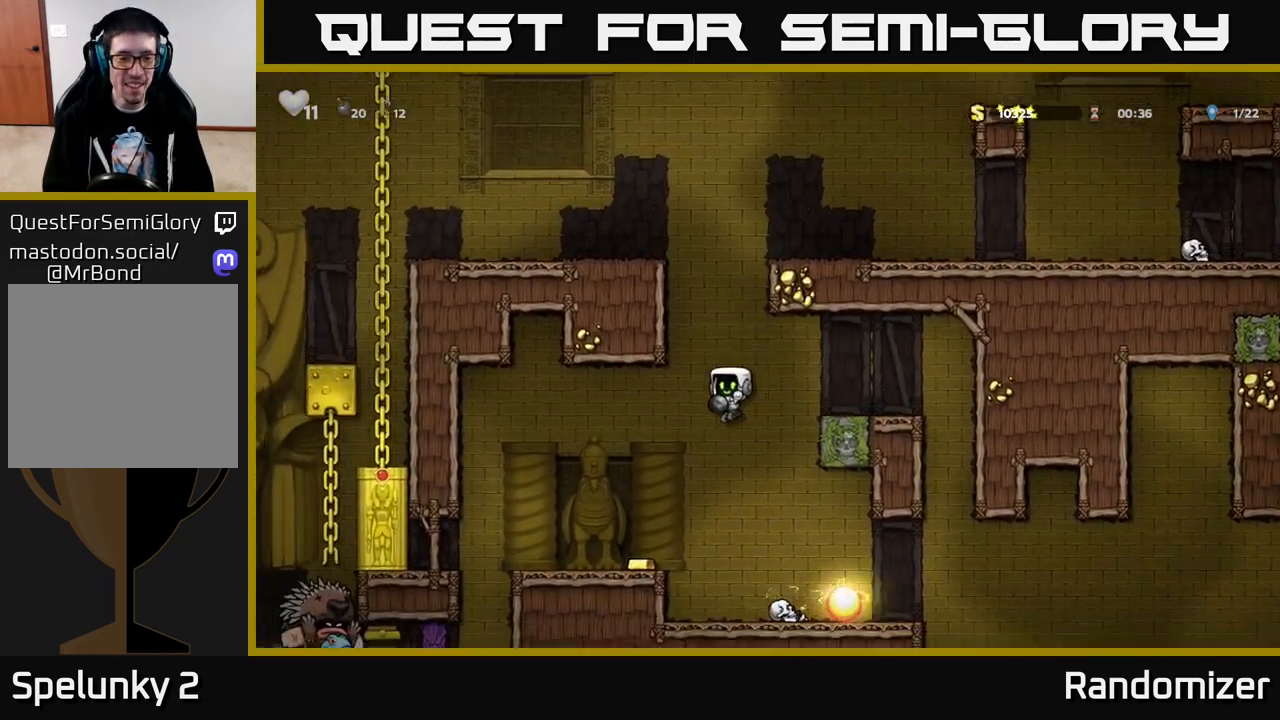
{"buttons": ["DPAD_LEFT"], "left_stick": "center", "right_stick": "center", "events": [[233, "DPAD_LEFT", "up"], [467, "DPAD_LEFT", "down"]]}
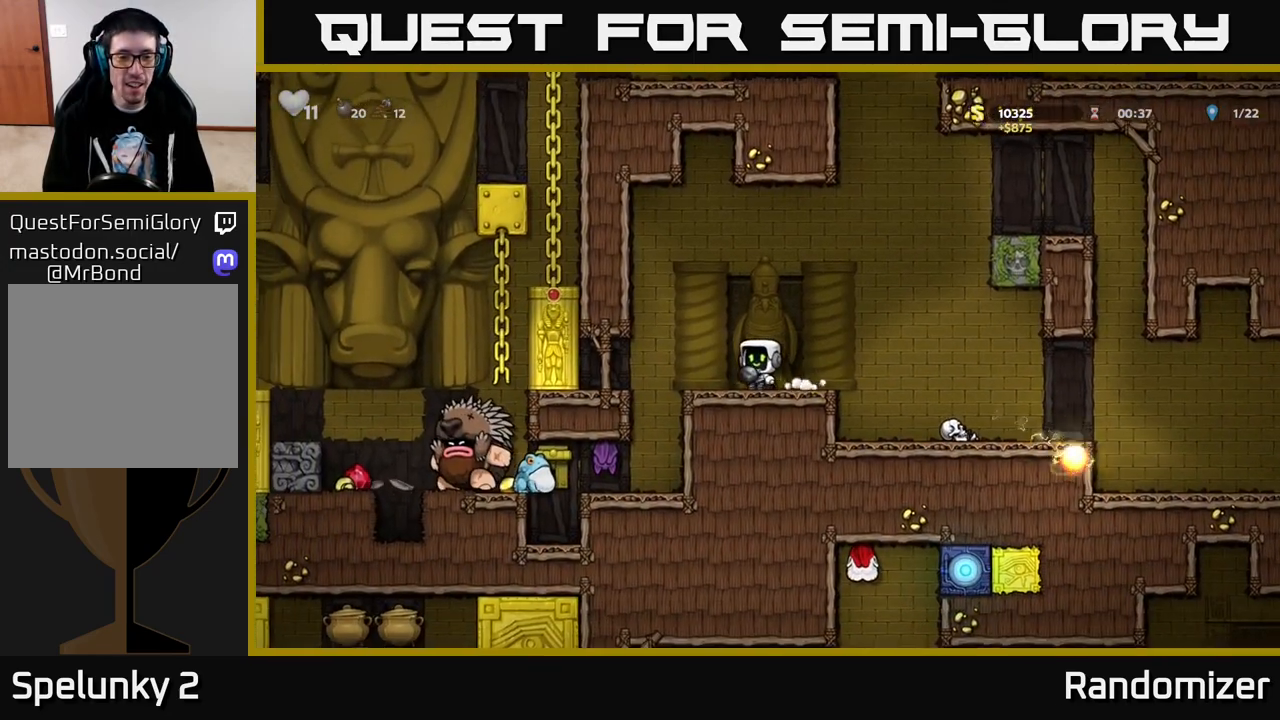
{"buttons": [], "left_stick": "center", "right_stick": "center", "events": [[117, "DPAD_LEFT", "up"]]}